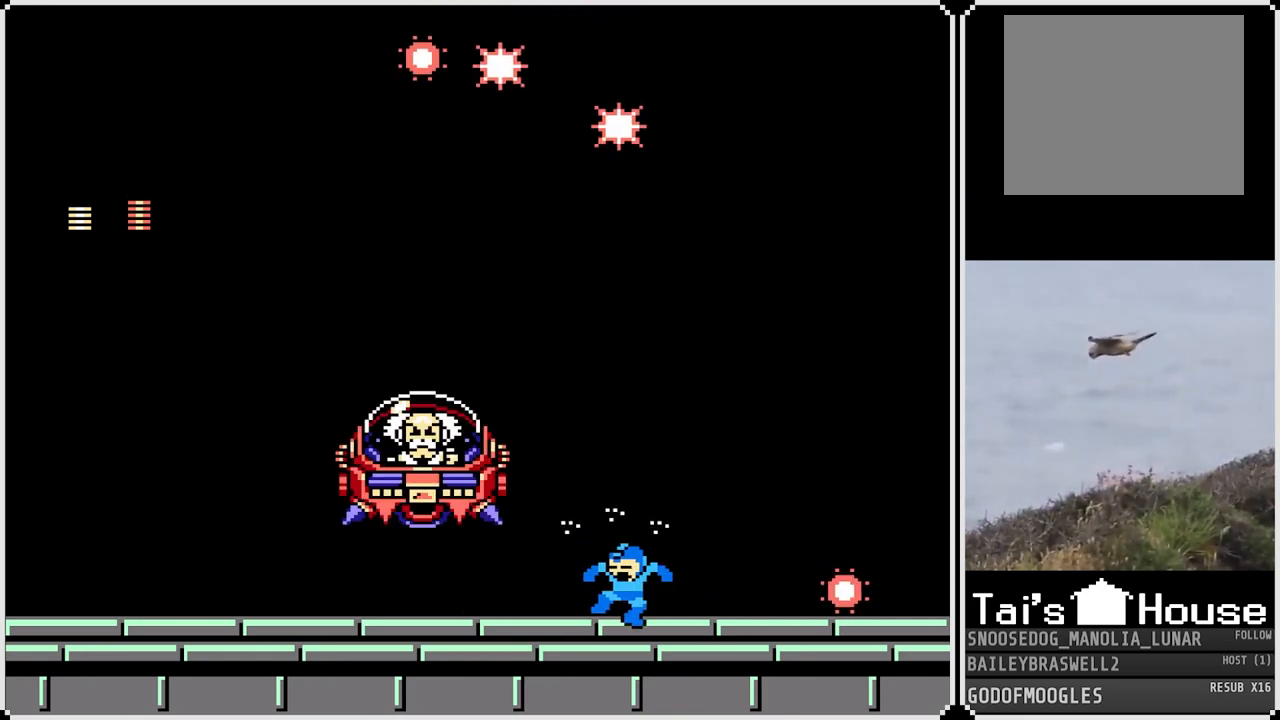
Gameplay with a controller (PlayStation layout); each line is a JSON object with the inputs held at the frame after it. "events" lists button and stick changes between this image and that frame as [ms after this image, input, new state], when the widget could be followed in between.
{"buttons": ["CROSS", "SQUARE"], "left_stick": "center", "right_stick": "center", "events": [[317, "CROSS", "down"], [434, "SQUARE", "down"]]}
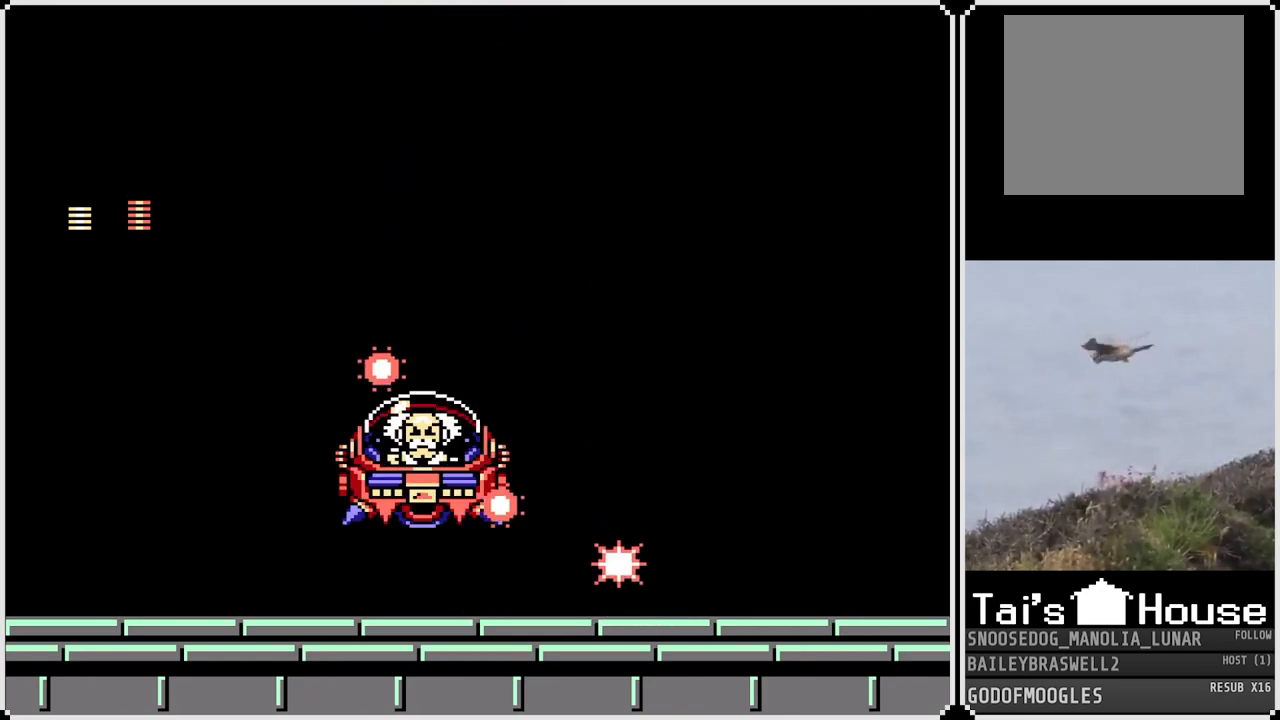
{"buttons": ["CROSS"], "left_stick": "center", "right_stick": "center", "events": [[50, "CROSS", "up"], [67, "SQUARE", "up"], [100, "DPAD_LEFT", "down"], [133, "SQUARE", "down"], [183, "SQUARE", "up"], [217, "DPAD_LEFT", "up"], [217, "SQUARE", "down"], [334, "SQUARE", "up"], [467, "CROSS", "down"]]}
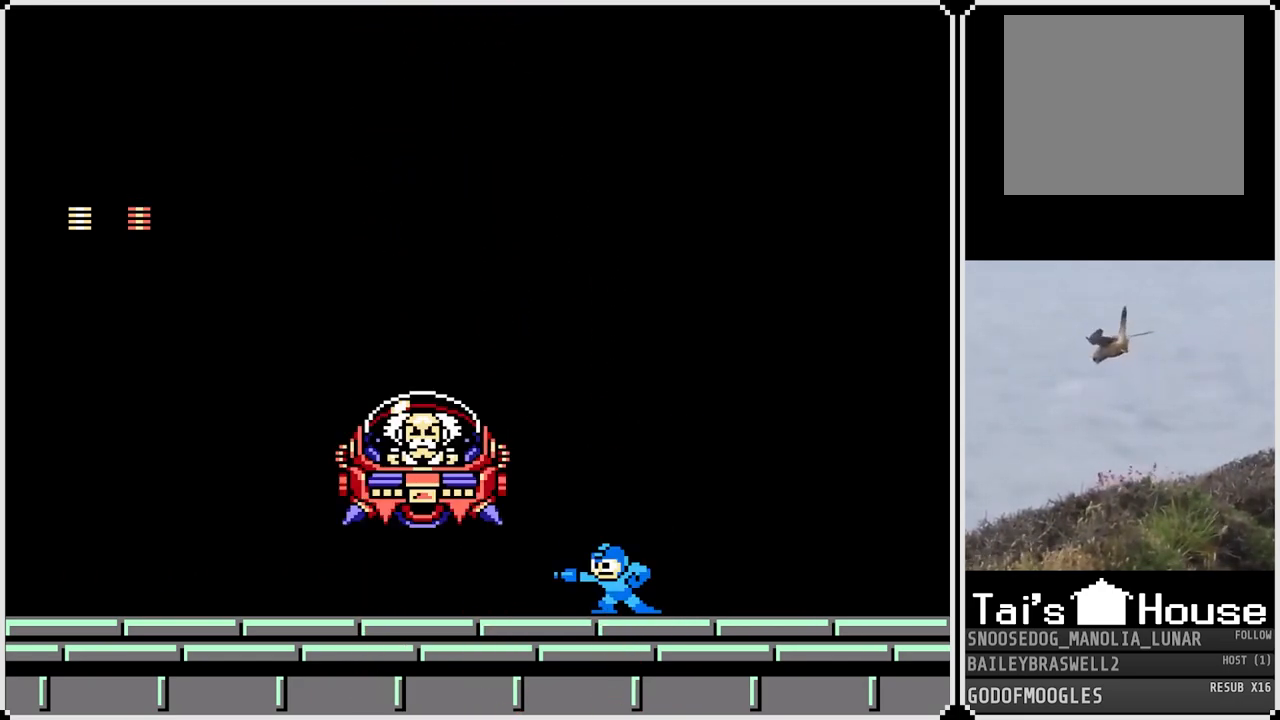
{"buttons": [], "left_stick": "center", "right_stick": "center", "events": [[34, "SQUARE", "down"], [167, "CROSS", "up"], [167, "SQUARE", "up"], [234, "SQUARE", "down"], [301, "SQUARE", "up"], [351, "SQUARE", "down"], [434, "SQUARE", "up"]]}
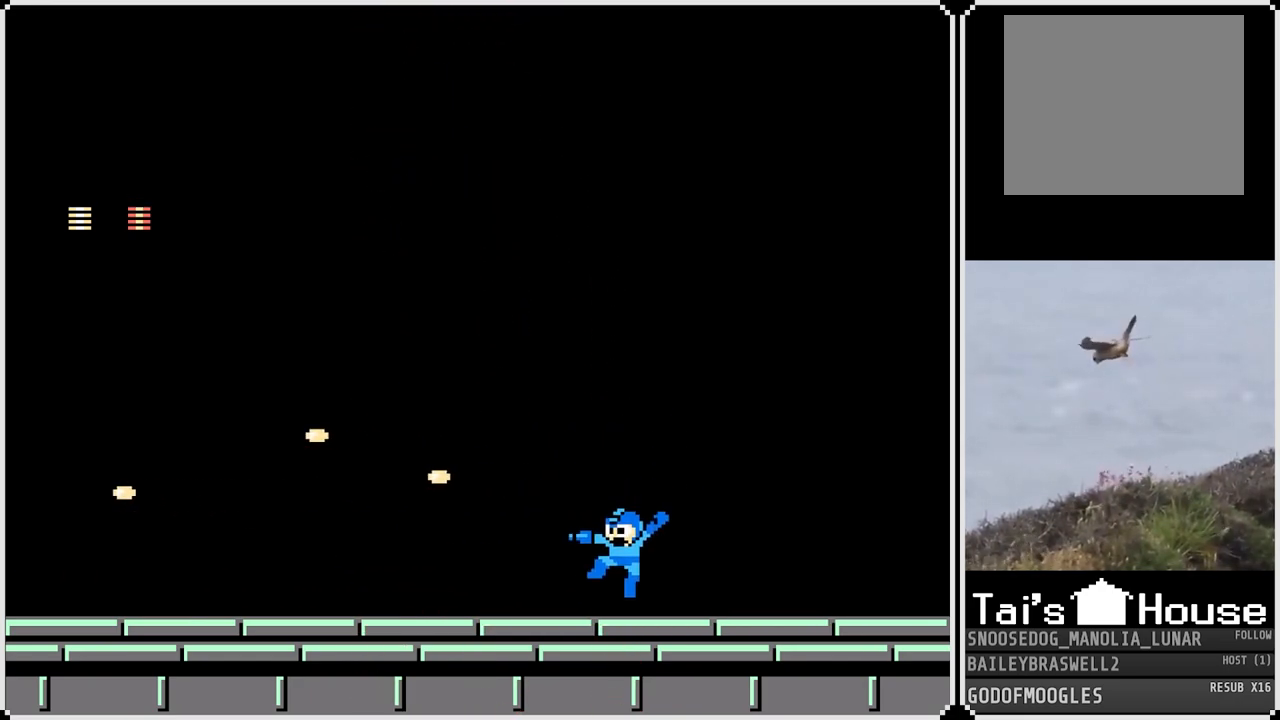
{"buttons": [], "left_stick": "center", "right_stick": "center", "events": [[50, "DPAD_LEFT", "down"], [183, "START", "down"], [200, "DPAD_LEFT", "up"], [334, "START", "up"]]}
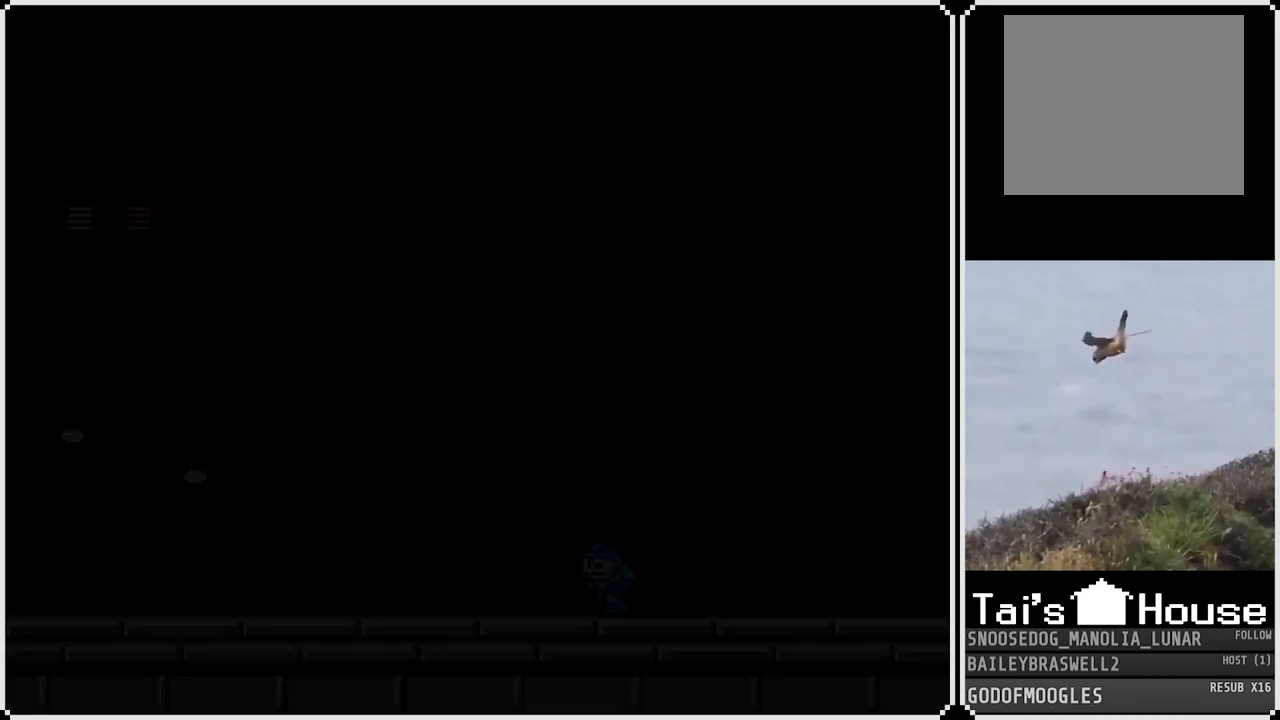
{"buttons": [], "left_stick": "center", "right_stick": "center", "events": [[384, "DPAD_UP", "down"], [501, "DPAD_UP", "up"]]}
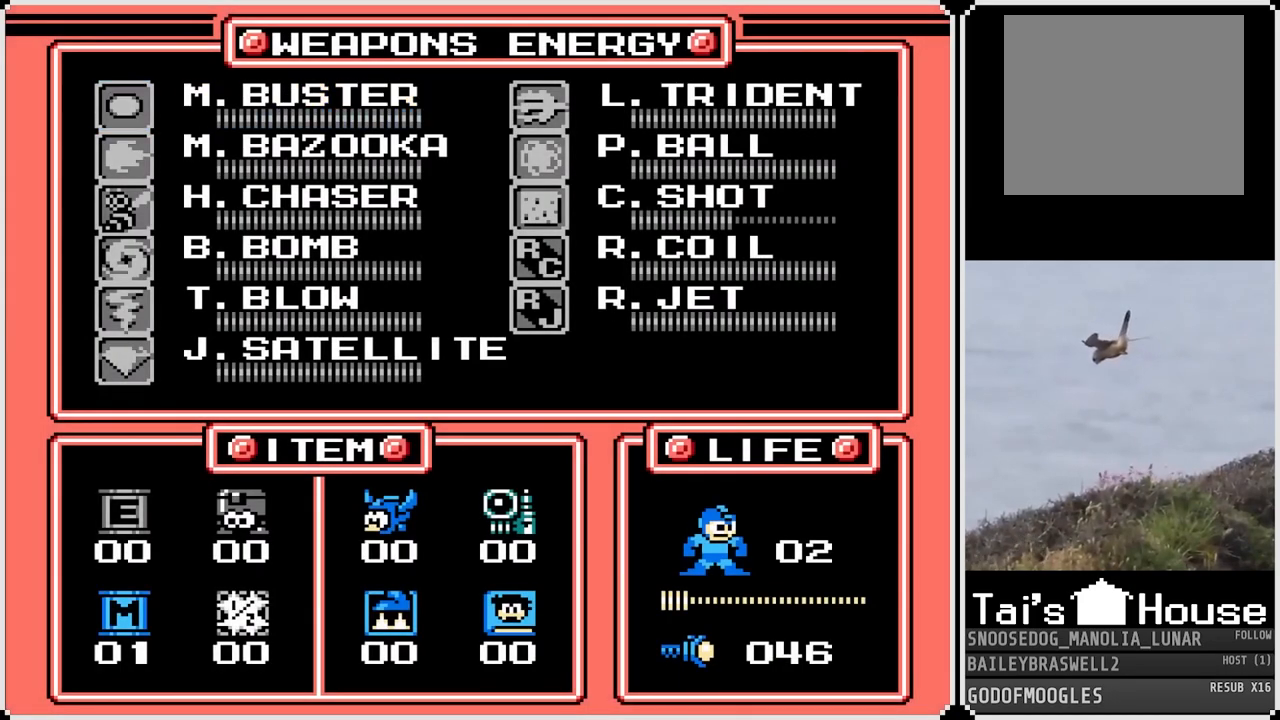
{"buttons": [], "left_stick": "center", "right_stick": "center", "events": [[300, "START", "down"], [400, "START", "up"]]}
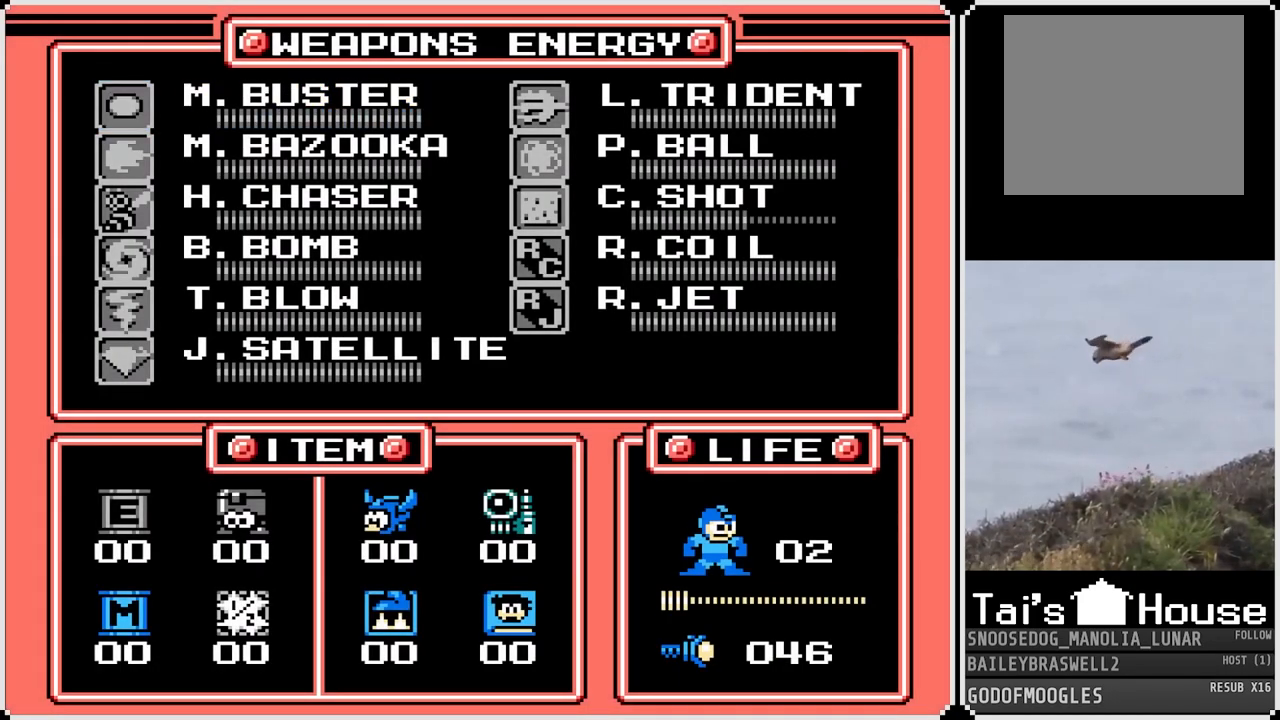
{"buttons": [], "left_stick": "center", "right_stick": "center", "events": []}
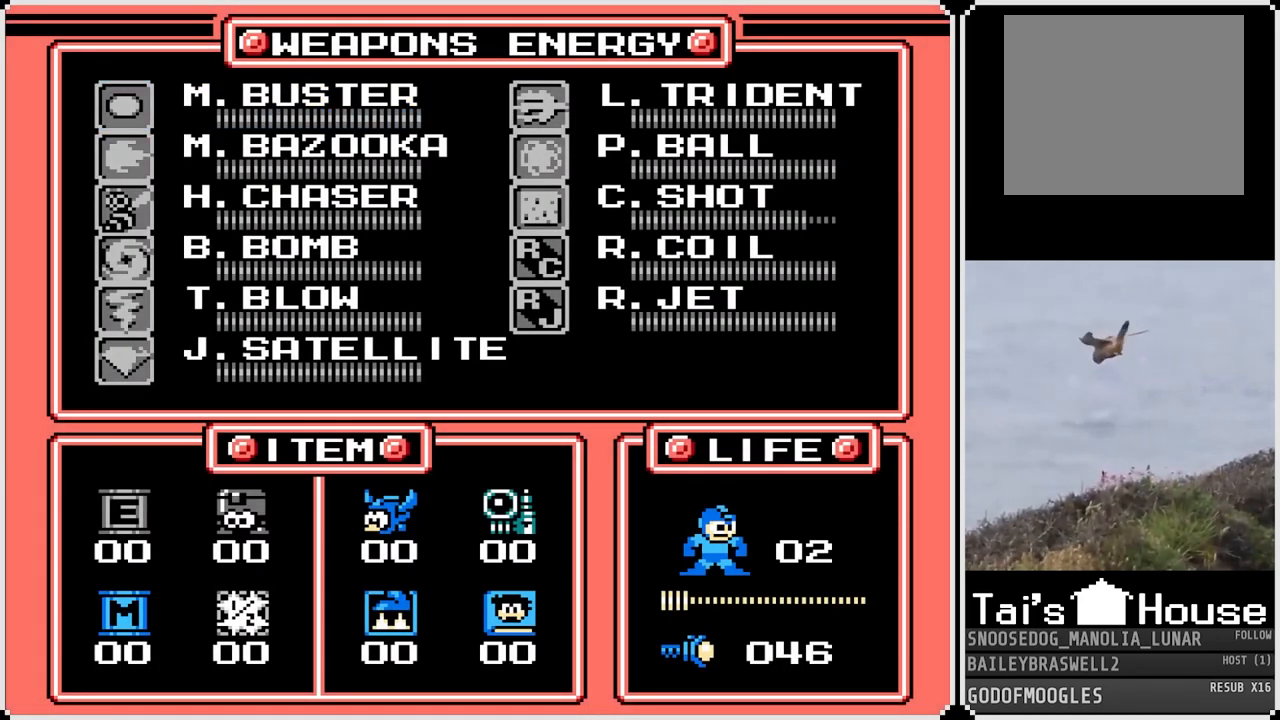
{"buttons": [], "left_stick": "center", "right_stick": "center", "events": []}
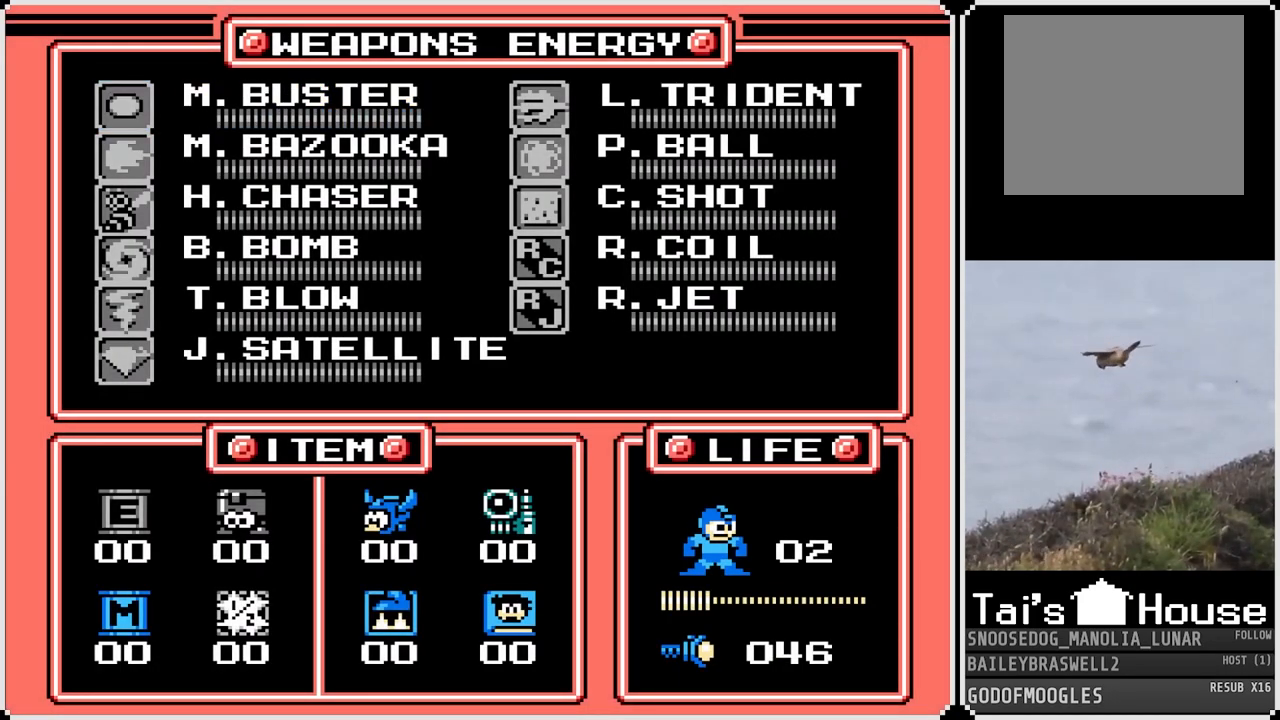
{"buttons": [], "left_stick": "center", "right_stick": "center", "events": []}
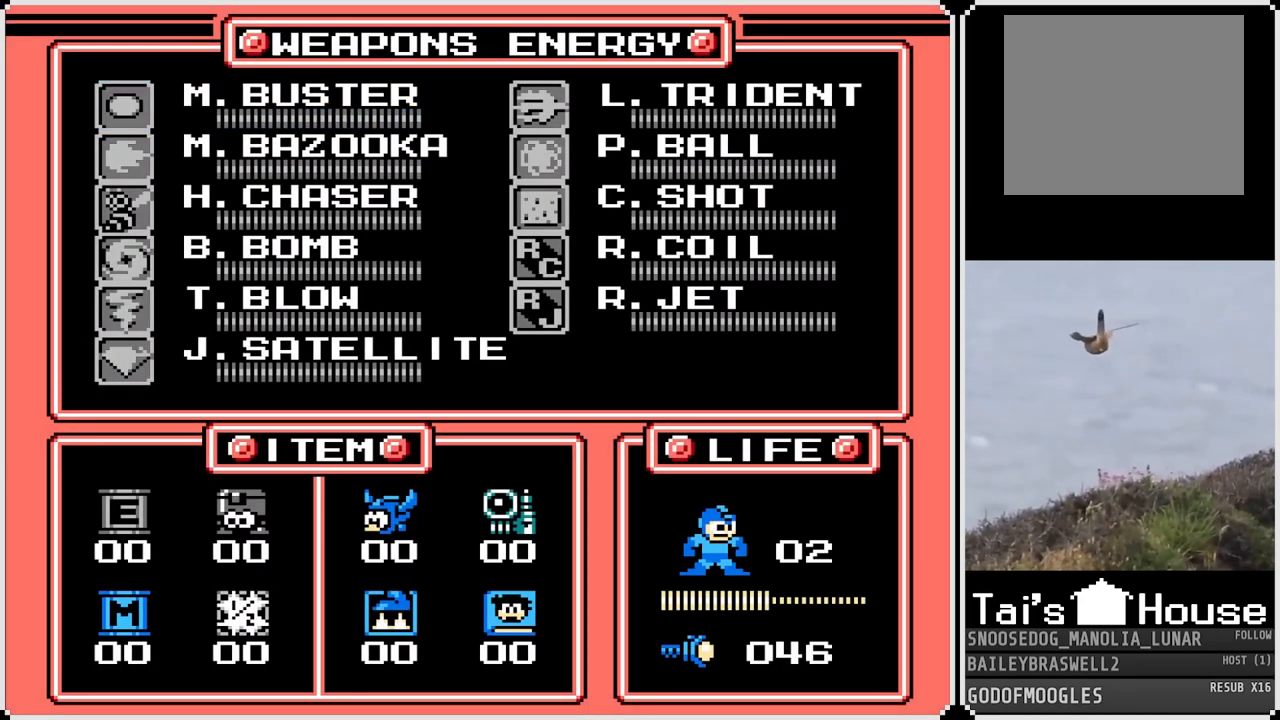
{"buttons": [], "left_stick": "center", "right_stick": "center", "events": []}
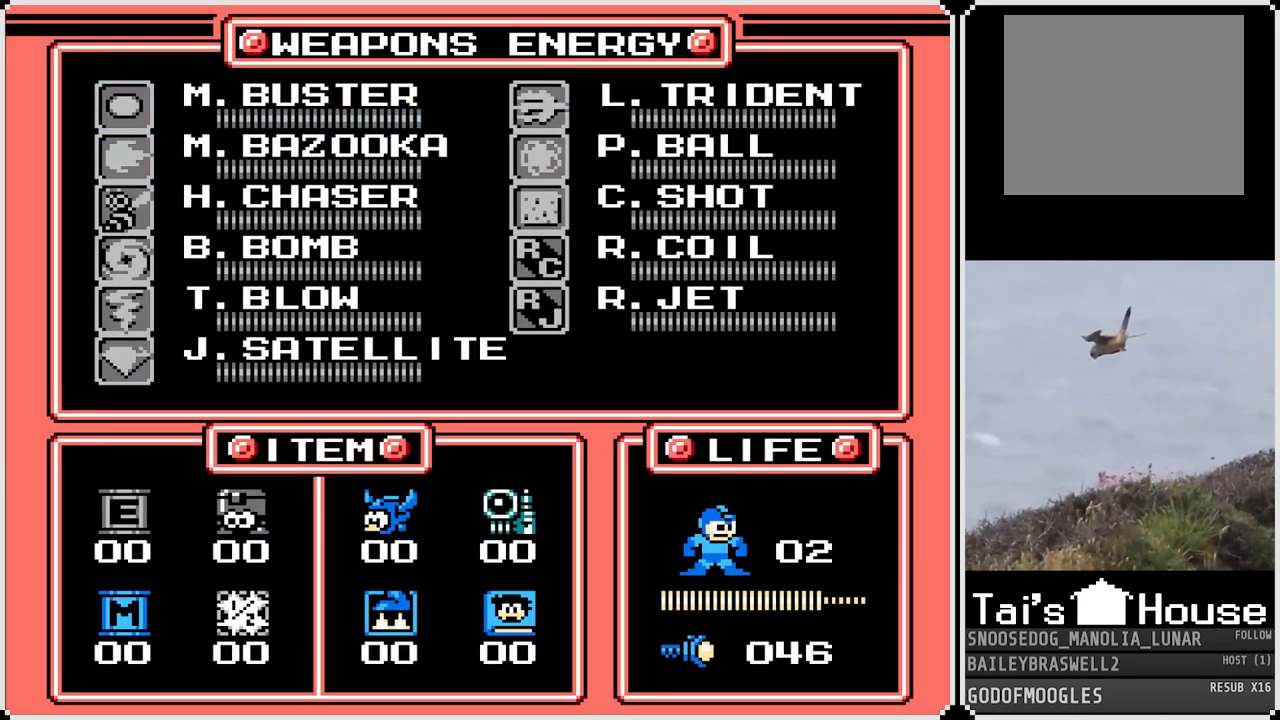
{"buttons": [], "left_stick": "center", "right_stick": "center", "events": []}
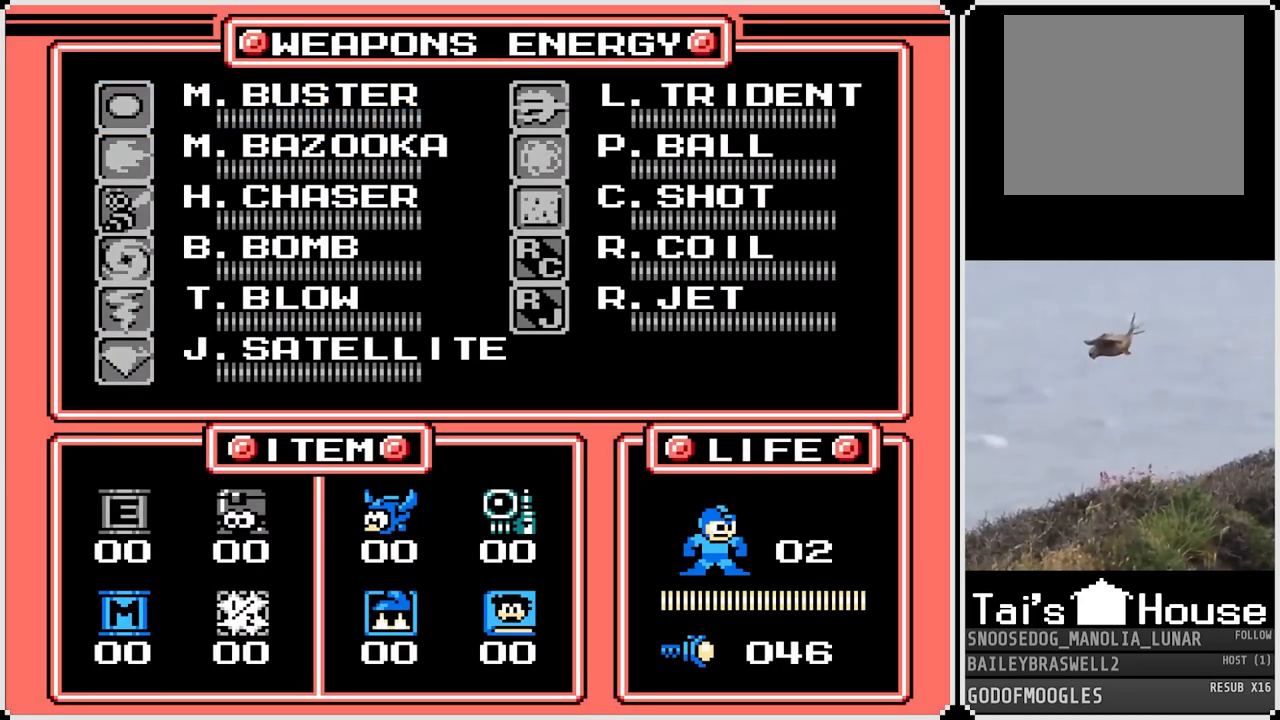
{"buttons": ["DPAD_DOWN"], "left_stick": "center", "right_stick": "center", "events": [[417, "DPAD_DOWN", "down"]]}
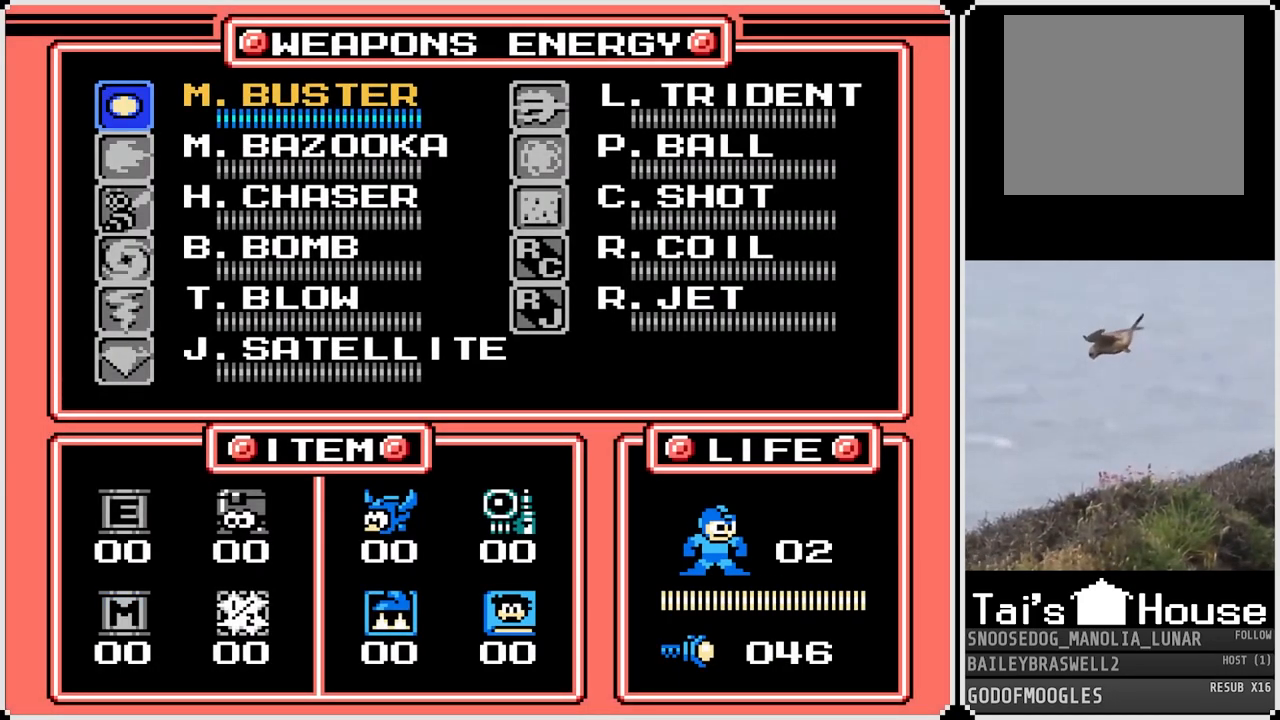
{"buttons": [], "left_stick": "center", "right_stick": "center", "events": [[34, "DPAD_DOWN", "up"], [301, "START", "down"], [468, "START", "up"]]}
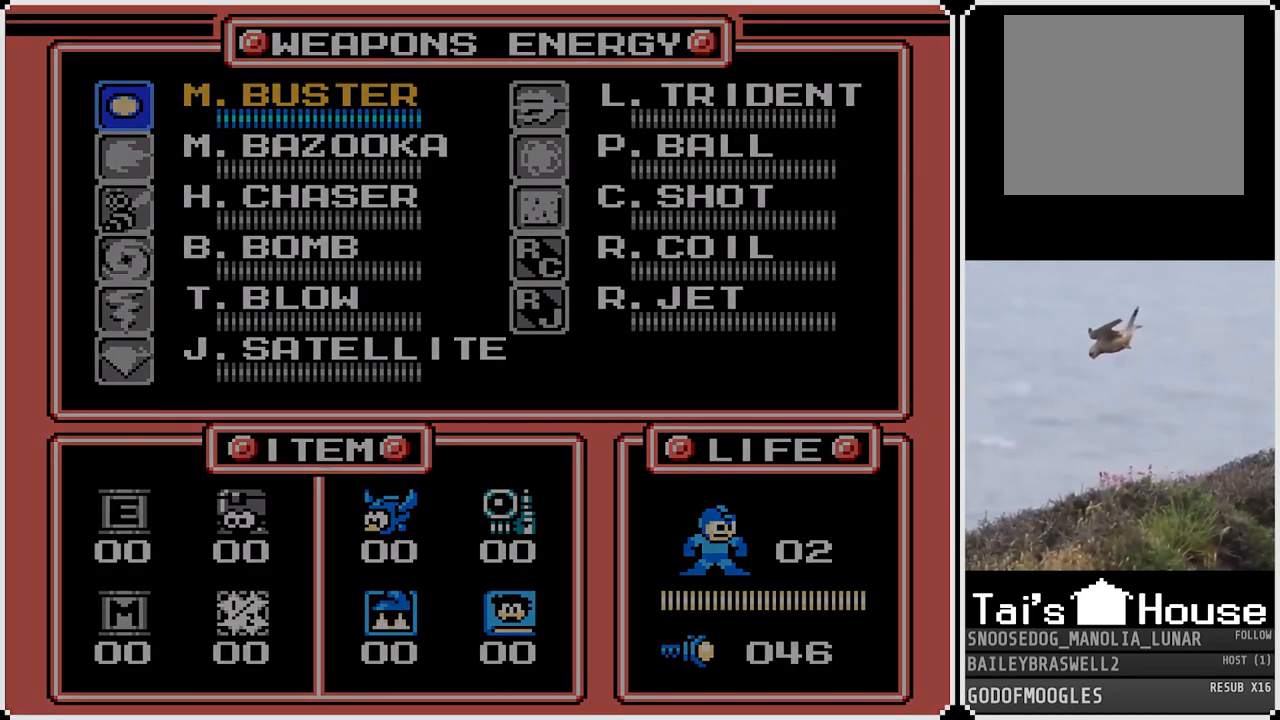
{"buttons": [], "left_stick": "center", "right_stick": "center", "events": []}
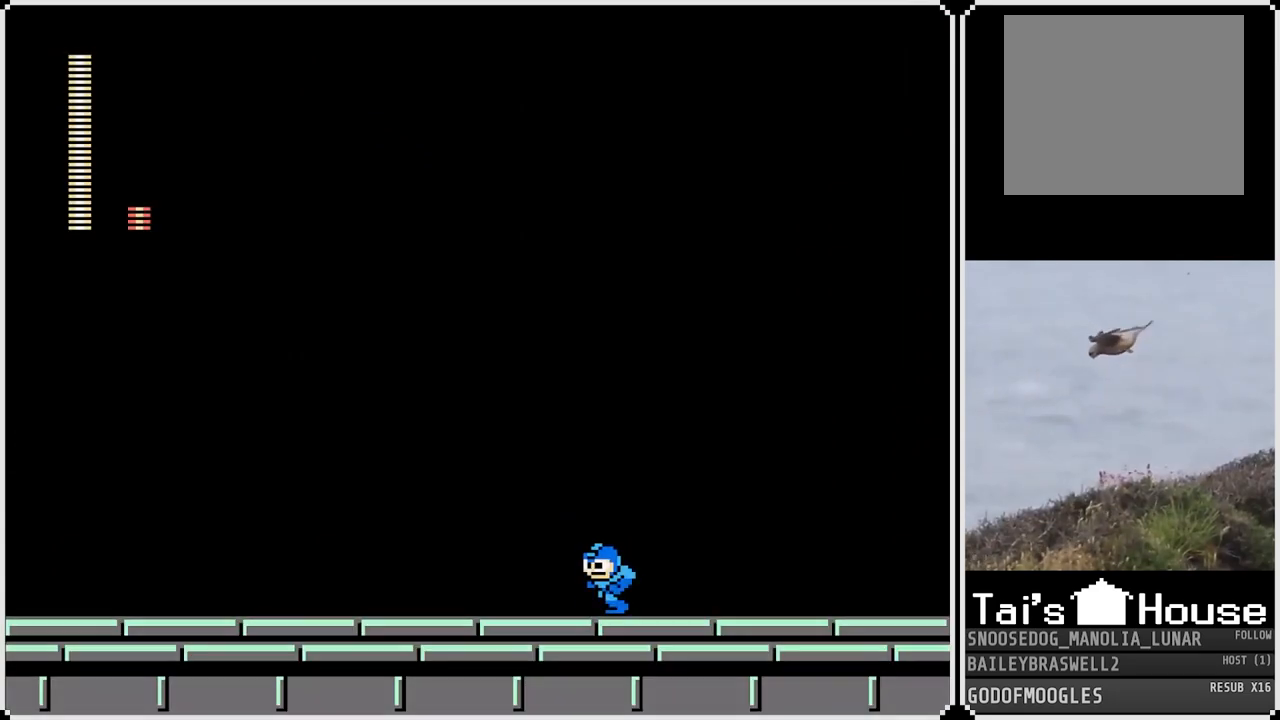
{"buttons": ["SQUARE", "DPAD_LEFT"], "left_stick": "center", "right_stick": "center", "events": [[67, "SQUARE", "down"], [184, "SQUARE", "up"], [284, "DPAD_LEFT", "down"], [451, "SQUARE", "down"]]}
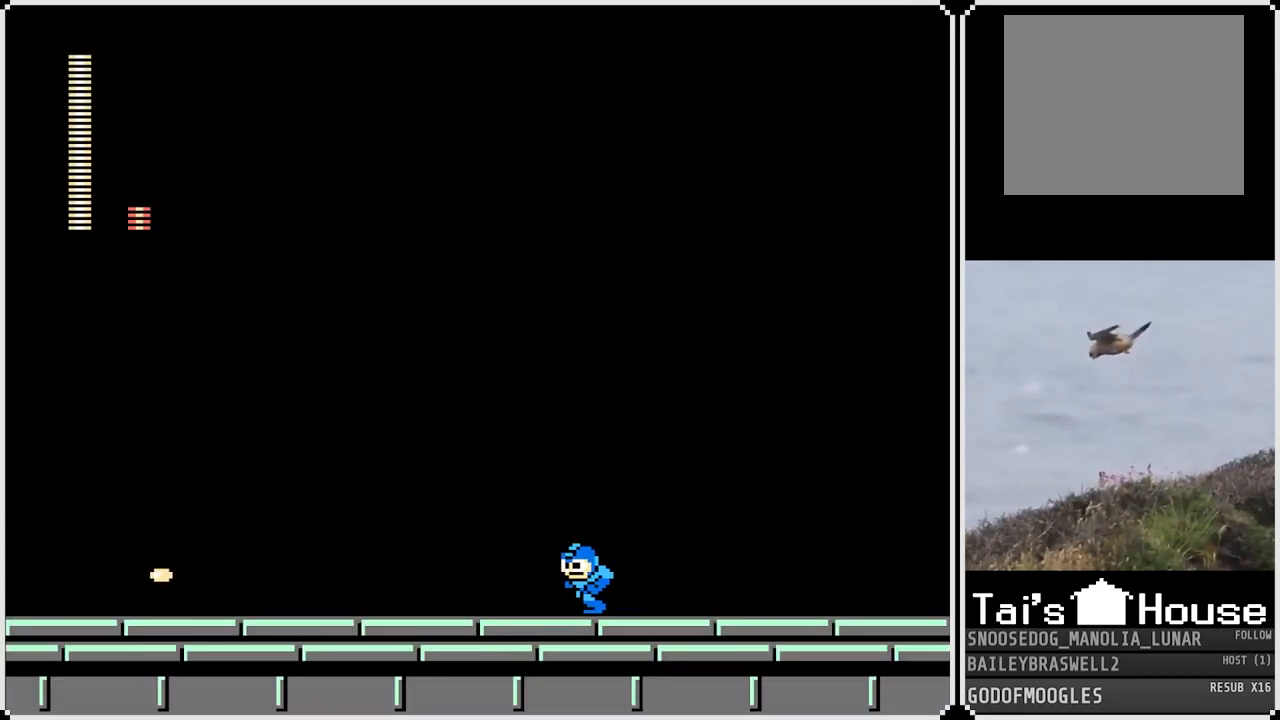
{"buttons": ["DPAD_LEFT"], "left_stick": "center", "right_stick": "center", "events": [[67, "SQUARE", "up"]]}
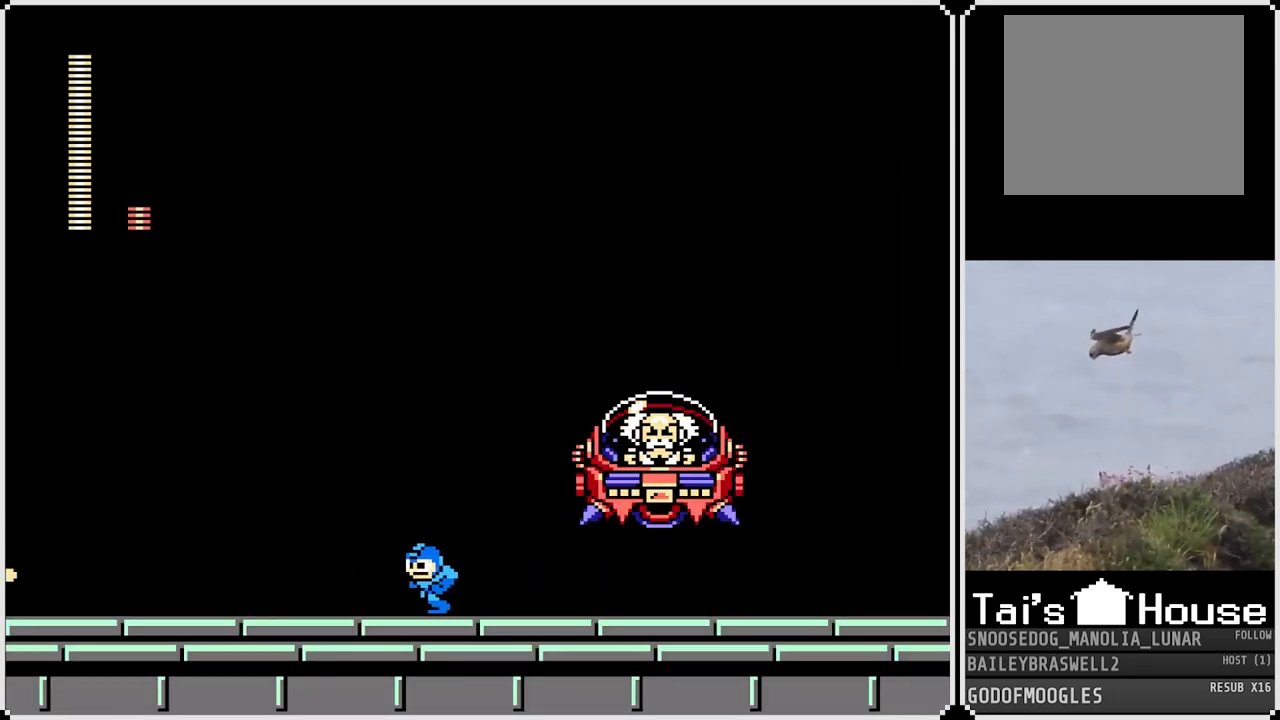
{"buttons": [], "left_stick": "center", "right_stick": "center", "events": [[34, "CROSS", "down"], [34, "DPAD_LEFT", "up"], [34, "DPAD_RIGHT", "down"], [134, "SQUARE", "down"], [151, "DPAD_RIGHT", "up"], [217, "CROSS", "up"], [217, "SQUARE", "up"], [284, "SQUARE", "down"], [367, "SQUARE", "up"]]}
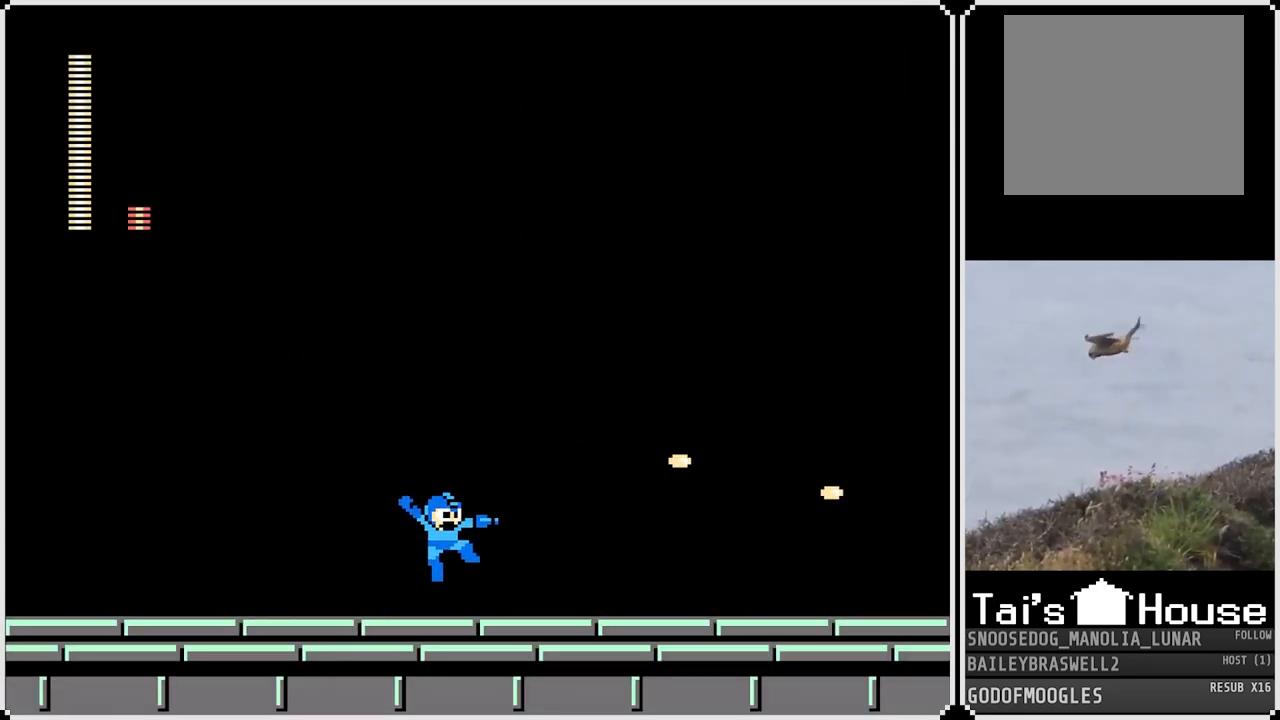
{"buttons": ["DPAD_RIGHT"], "left_stick": "center", "right_stick": "center", "events": [[17, "DPAD_RIGHT", "down"]]}
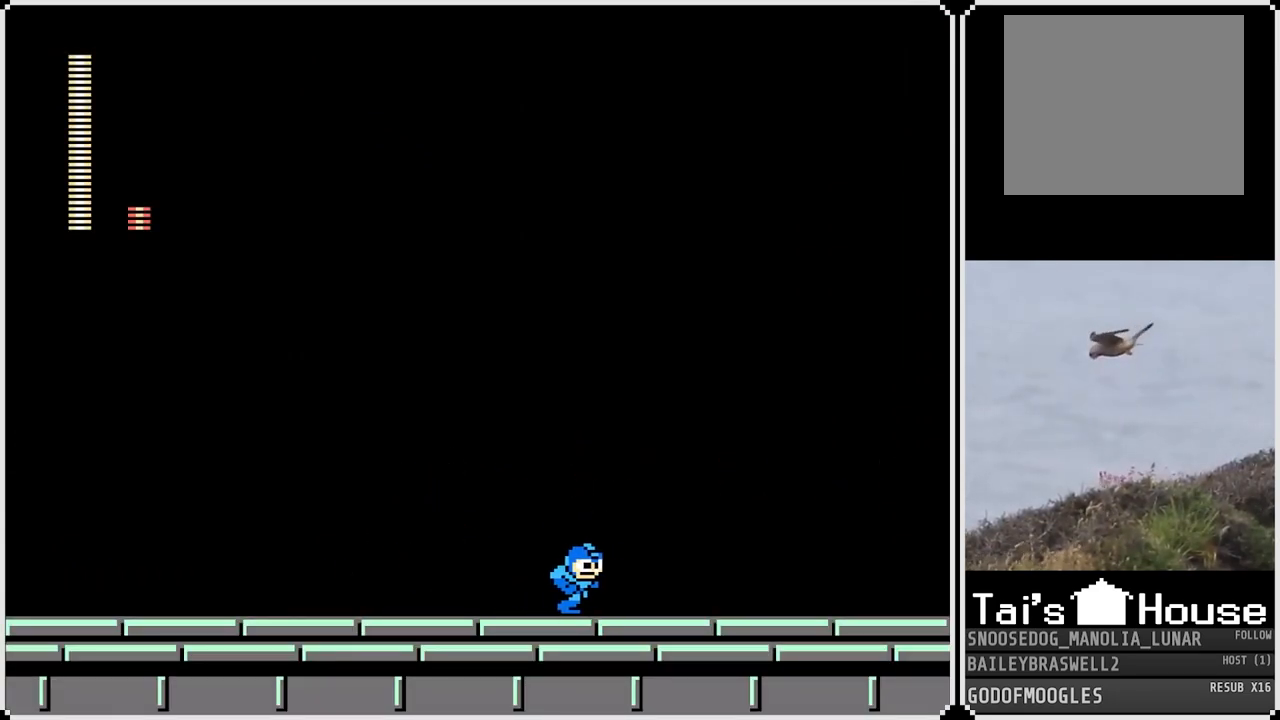
{"buttons": ["DPAD_RIGHT"], "left_stick": "center", "right_stick": "center", "events": []}
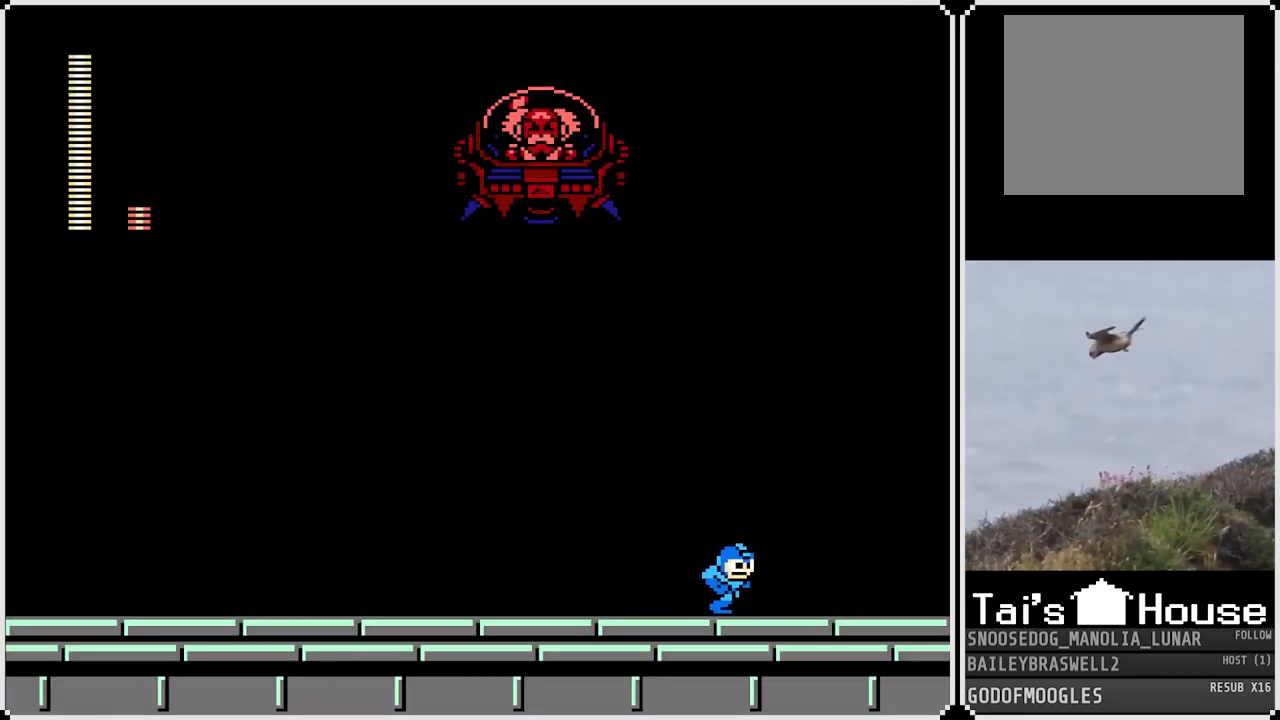
{"buttons": ["DPAD_LEFT"], "left_stick": "center", "right_stick": "center", "events": [[183, "DPAD_RIGHT", "up"], [217, "DPAD_LEFT", "down"]]}
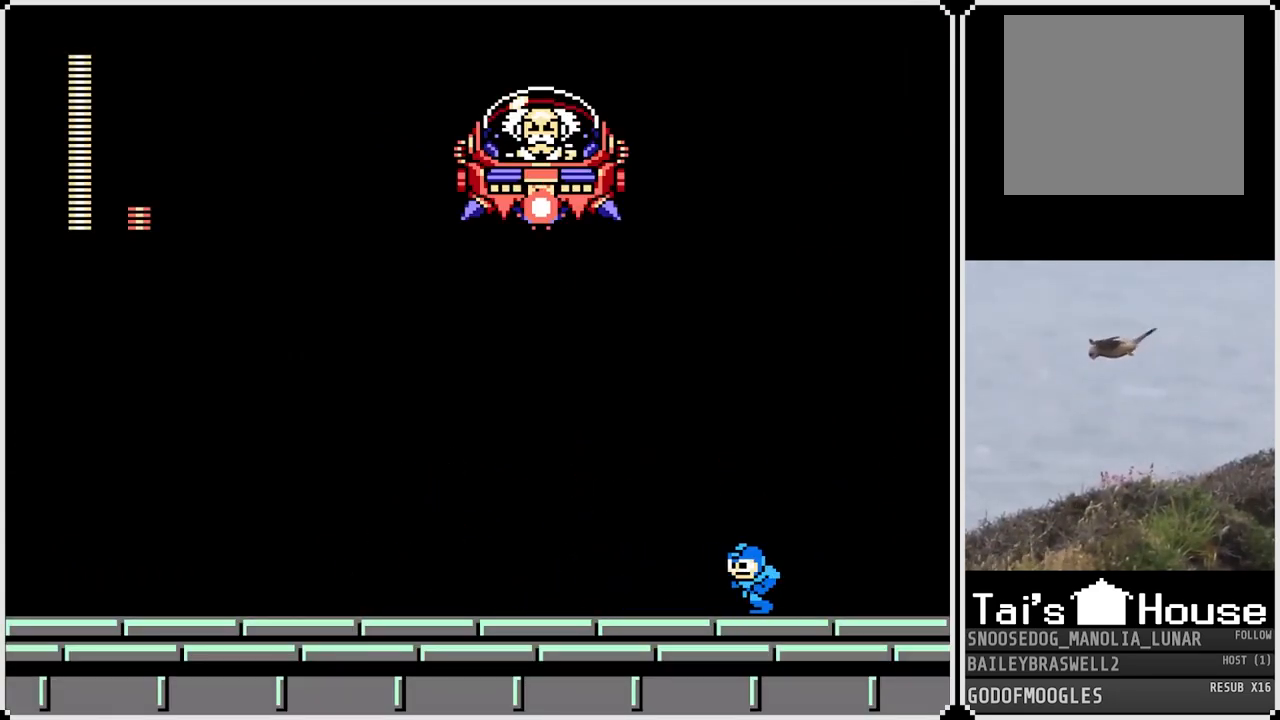
{"buttons": ["DPAD_RIGHT"], "left_stick": "center", "right_stick": "center", "events": [[34, "DPAD_LEFT", "up"], [50, "DPAD_RIGHT", "down"]]}
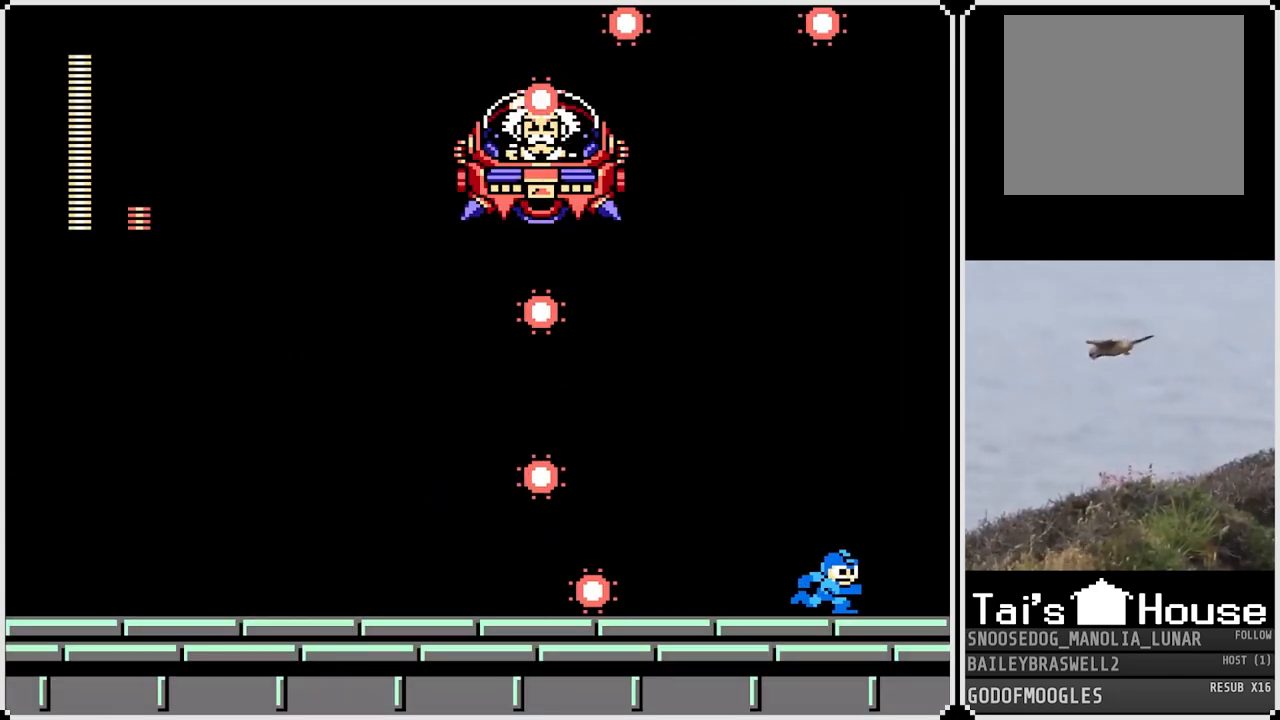
{"buttons": ["DPAD_RIGHT"], "left_stick": "center", "right_stick": "center", "events": [[67, "DPAD_LEFT", "down"], [67, "DPAD_RIGHT", "up"], [117, "CROSS", "down"], [250, "CROSS", "up"], [434, "DPAD_LEFT", "up"], [450, "DPAD_RIGHT", "down"]]}
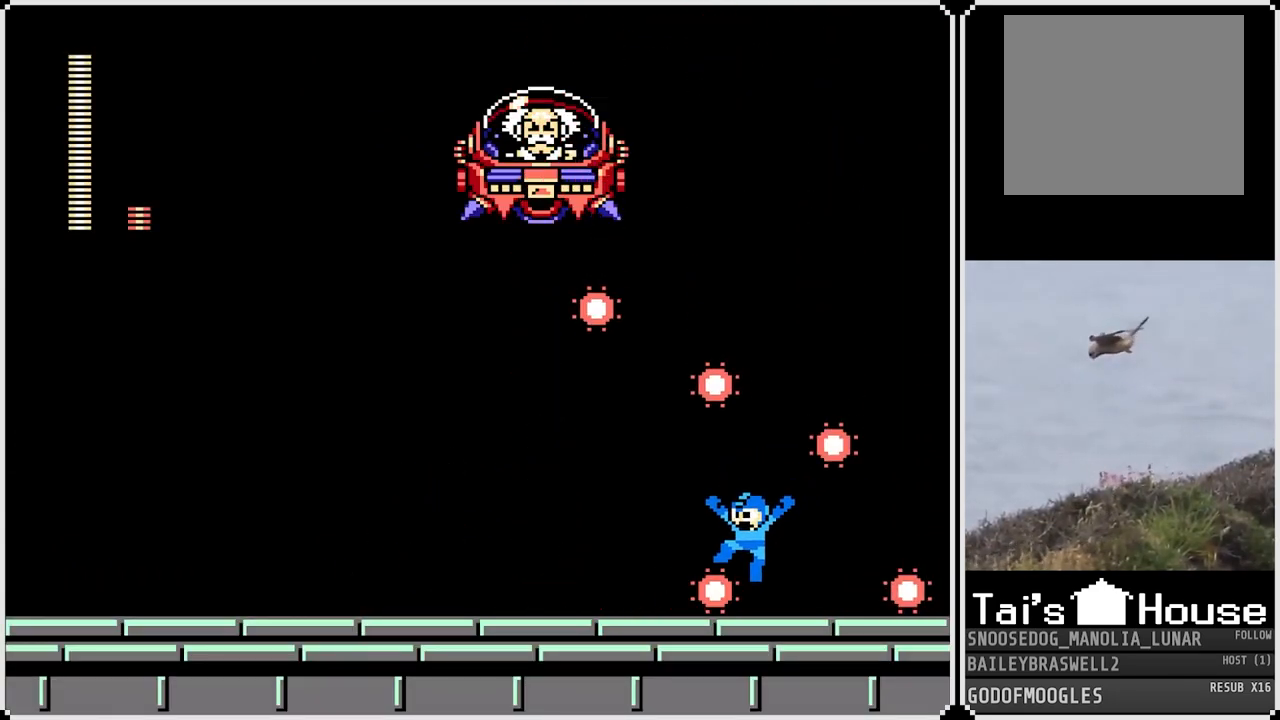
{"buttons": [], "left_stick": "center", "right_stick": "center", "events": [[201, "DPAD_RIGHT", "up"]]}
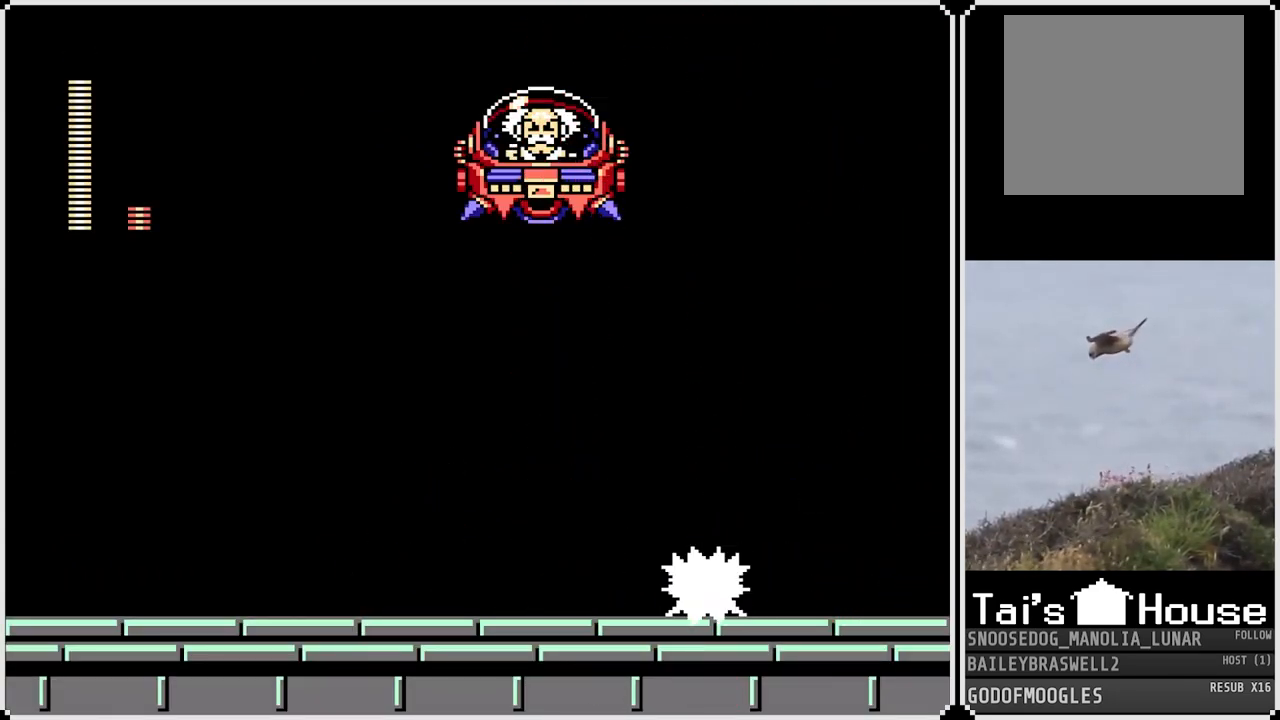
{"buttons": ["DPAD_LEFT"], "left_stick": "center", "right_stick": "center", "events": [[100, "DPAD_LEFT", "down"], [317, "SQUARE", "down"], [400, "SQUARE", "up"]]}
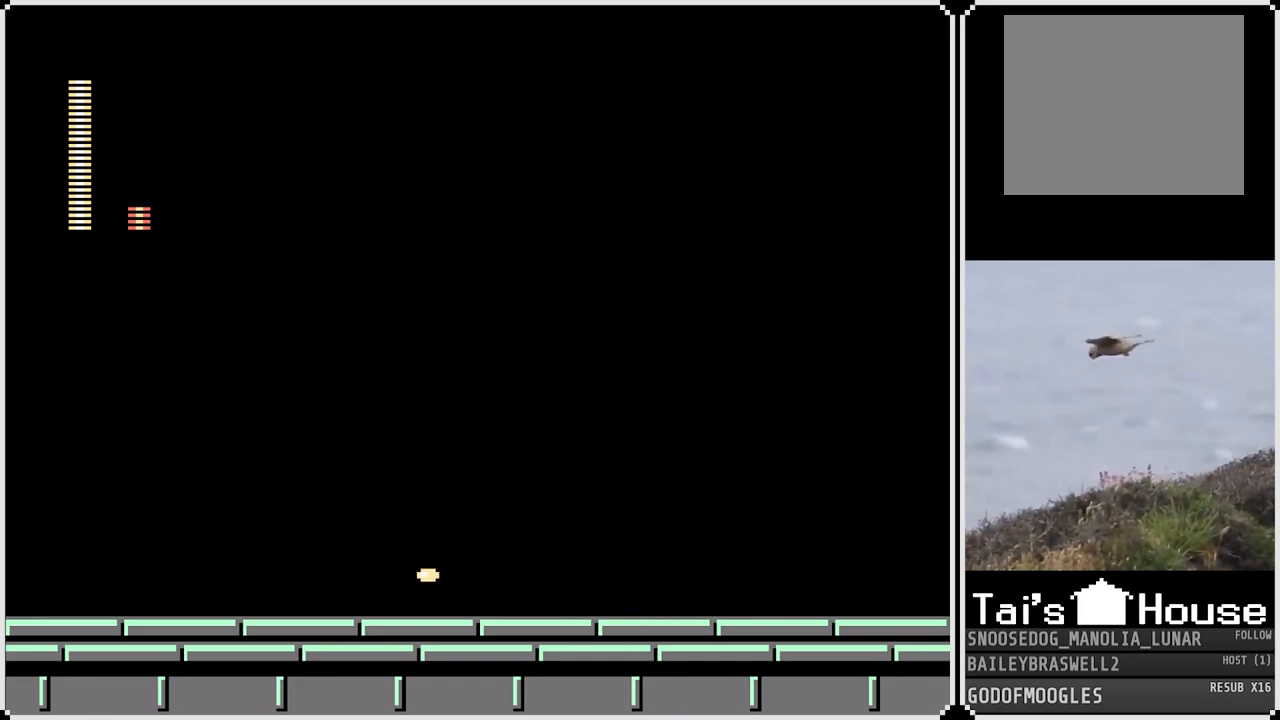
{"buttons": ["SQUARE", "DPAD_RIGHT"], "left_stick": "center", "right_stick": "center", "events": [[134, "SQUARE", "down"], [217, "SQUARE", "up"], [234, "DPAD_LEFT", "up"], [234, "DPAD_RIGHT", "down"], [317, "SQUARE", "down"], [367, "SQUARE", "up"], [468, "SQUARE", "down"]]}
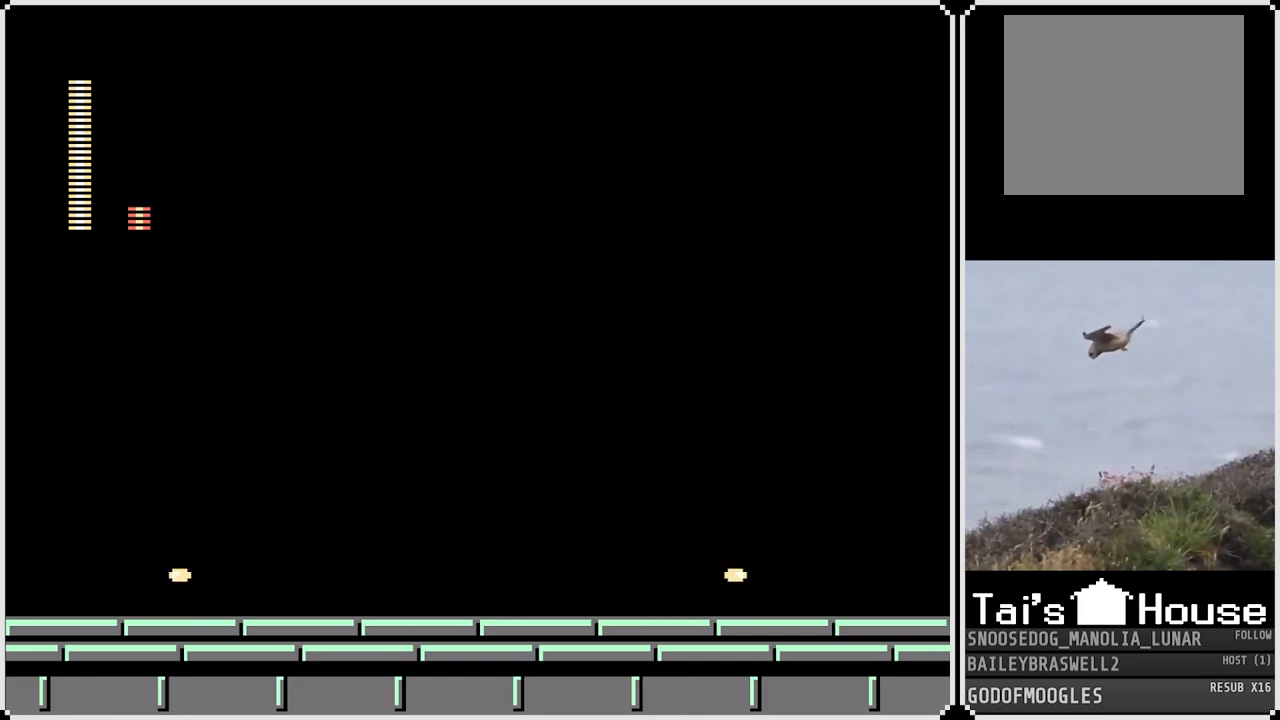
{"buttons": ["DPAD_LEFT"], "left_stick": "center", "right_stick": "center", "events": [[67, "SQUARE", "up"], [150, "DPAD_RIGHT", "up"], [167, "DPAD_LEFT", "down"], [367, "SQUARE", "down"], [451, "SQUARE", "up"]]}
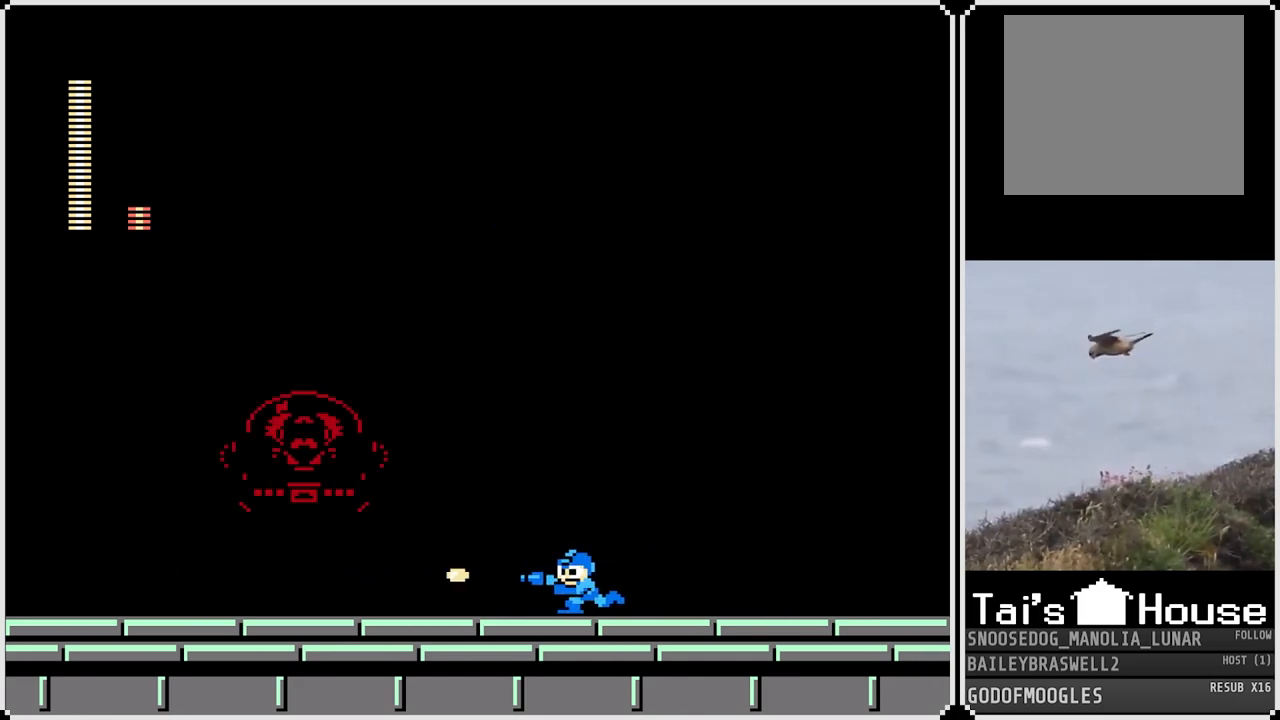
{"buttons": ["SQUARE", "DPAD_LEFT"], "left_stick": "center", "right_stick": "center", "events": [[233, "DPAD_LEFT", "up"], [250, "DPAD_RIGHT", "down"], [317, "CROSS", "down"], [367, "DPAD_RIGHT", "up"], [383, "DPAD_LEFT", "down"], [467, "SQUARE", "down"], [484, "CROSS", "up"]]}
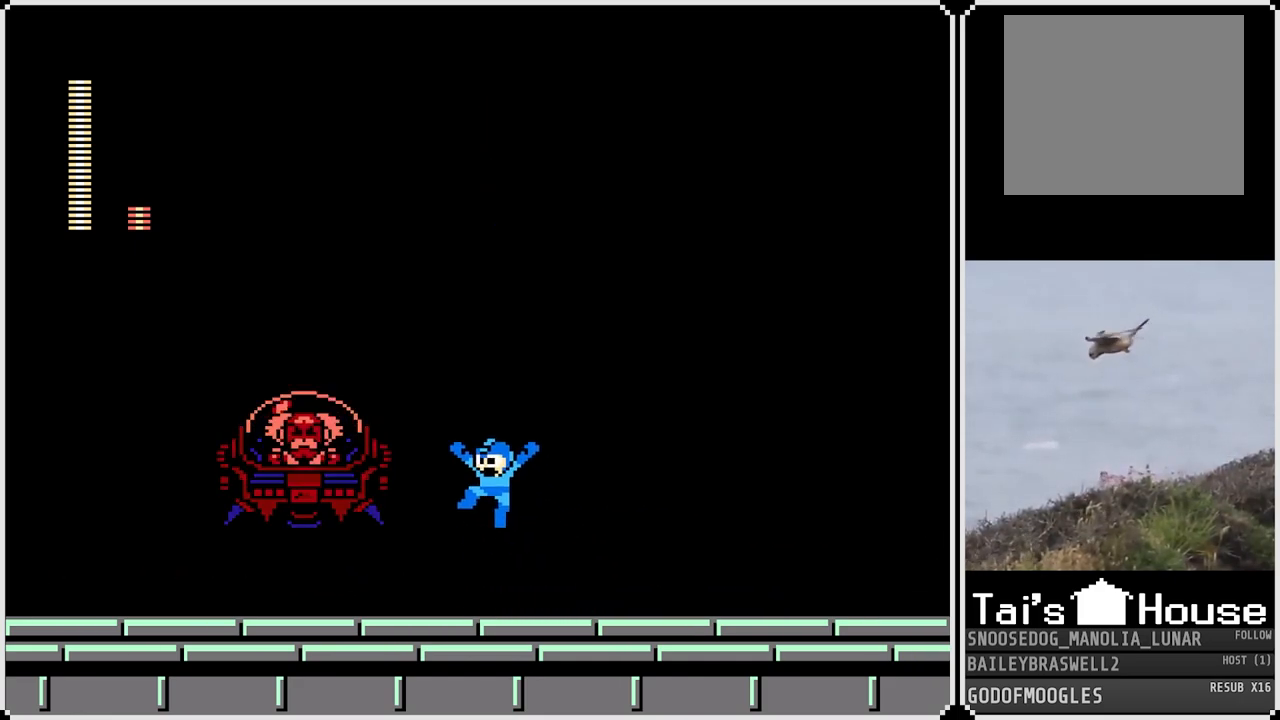
{"buttons": ["DPAD_RIGHT"], "left_stick": "center", "right_stick": "center", "events": [[17, "DPAD_LEFT", "up"], [34, "SQUARE", "up"], [134, "DPAD_RIGHT", "down"]]}
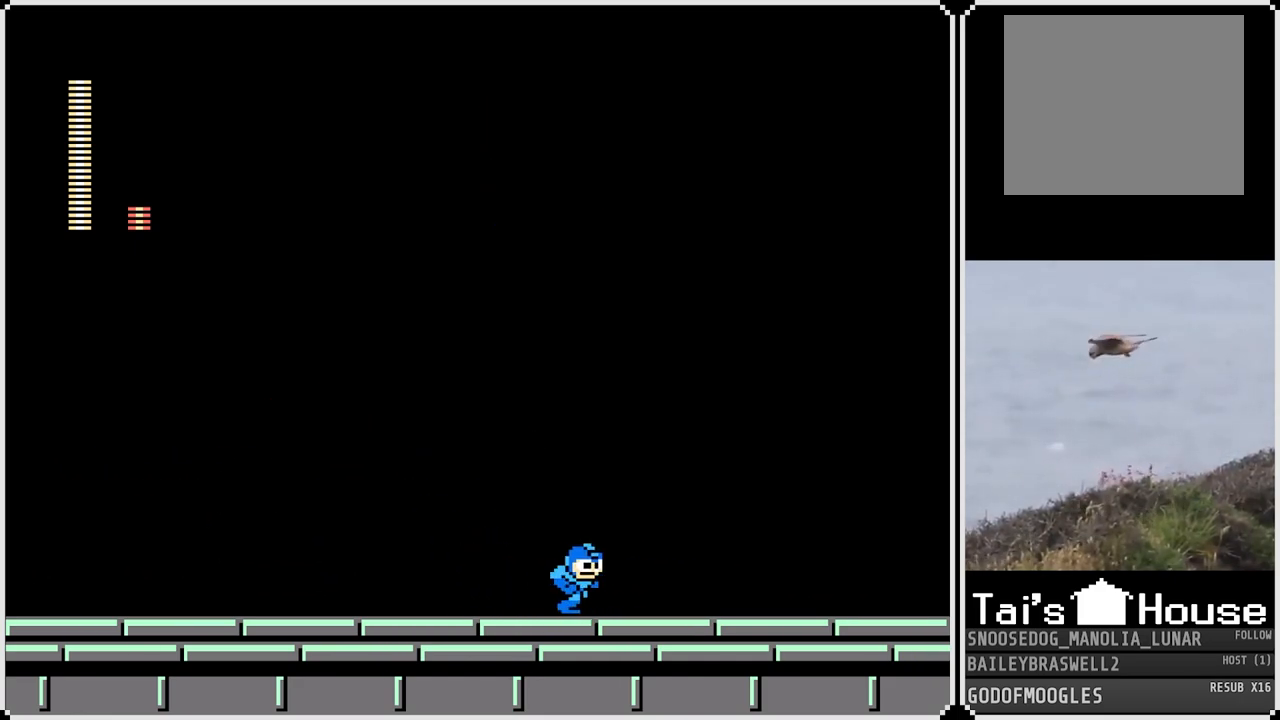
{"buttons": ["DPAD_RIGHT"], "left_stick": "center", "right_stick": "center", "events": []}
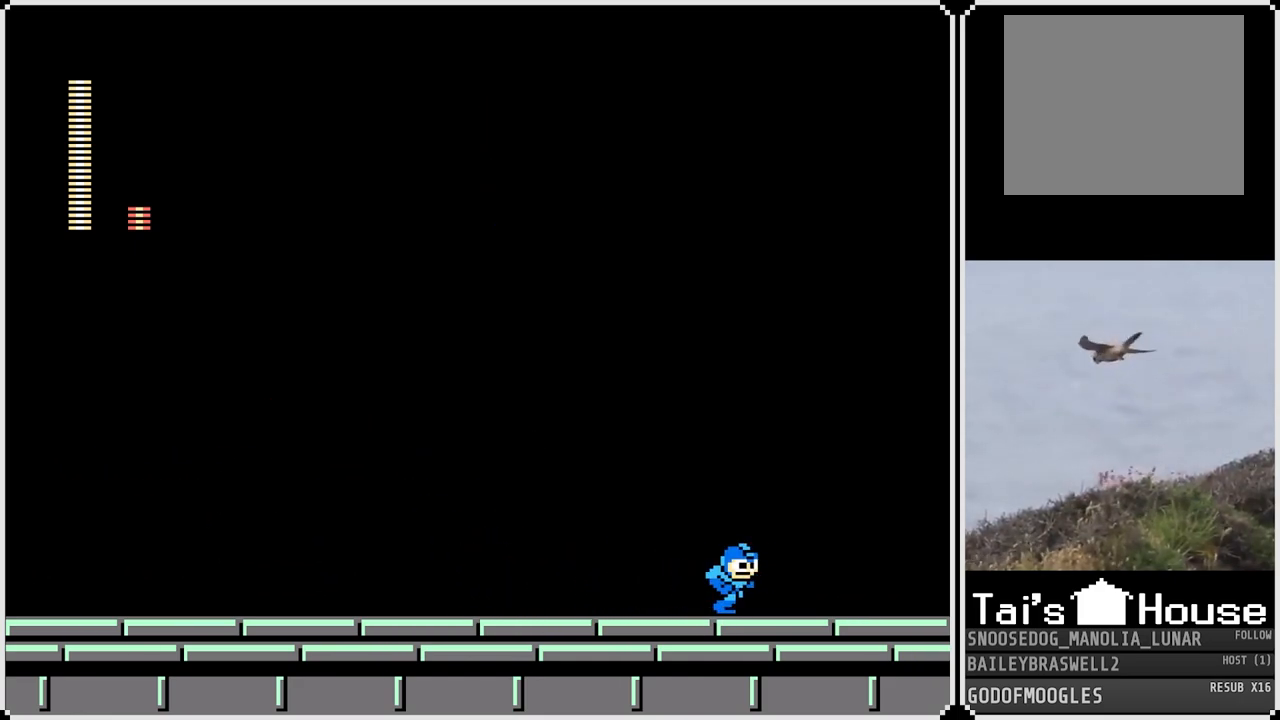
{"buttons": [], "left_stick": "center", "right_stick": "center", "events": [[117, "DPAD_RIGHT", "up"], [167, "DPAD_LEFT", "down"], [417, "DPAD_LEFT", "up"]]}
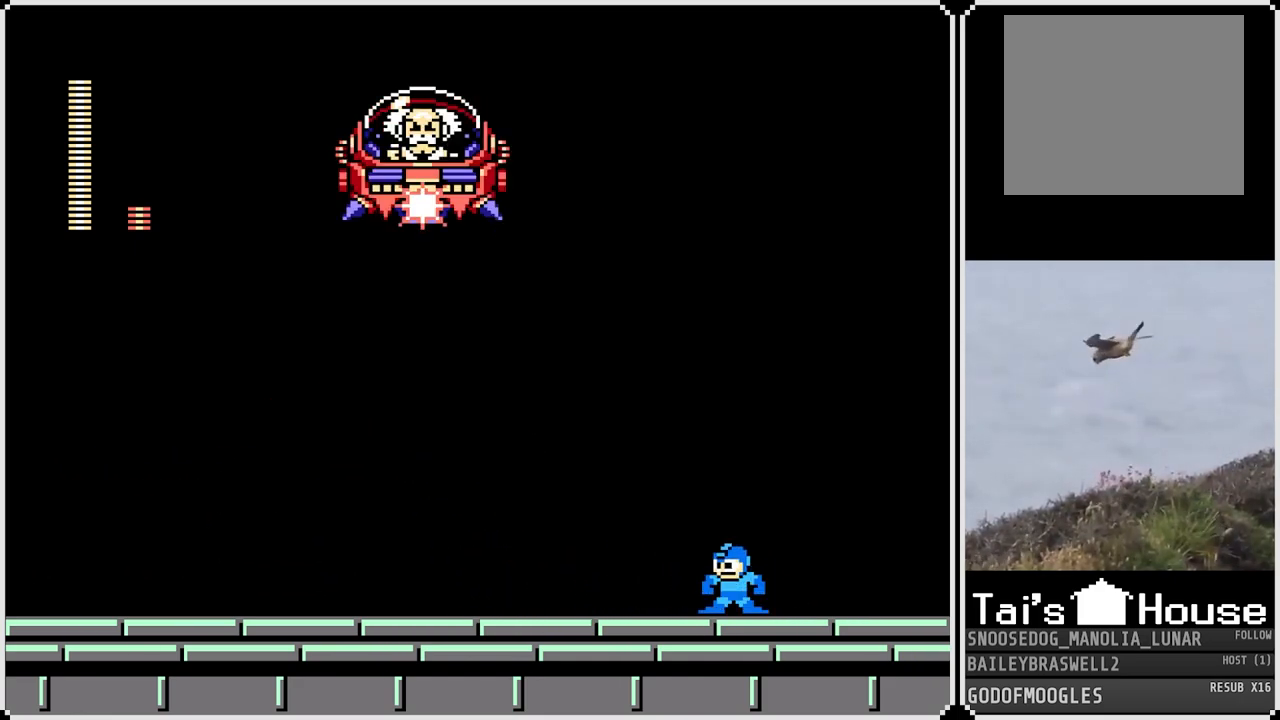
{"buttons": ["DPAD_RIGHT"], "left_stick": "center", "right_stick": "center", "events": [[350, "DPAD_RIGHT", "down"]]}